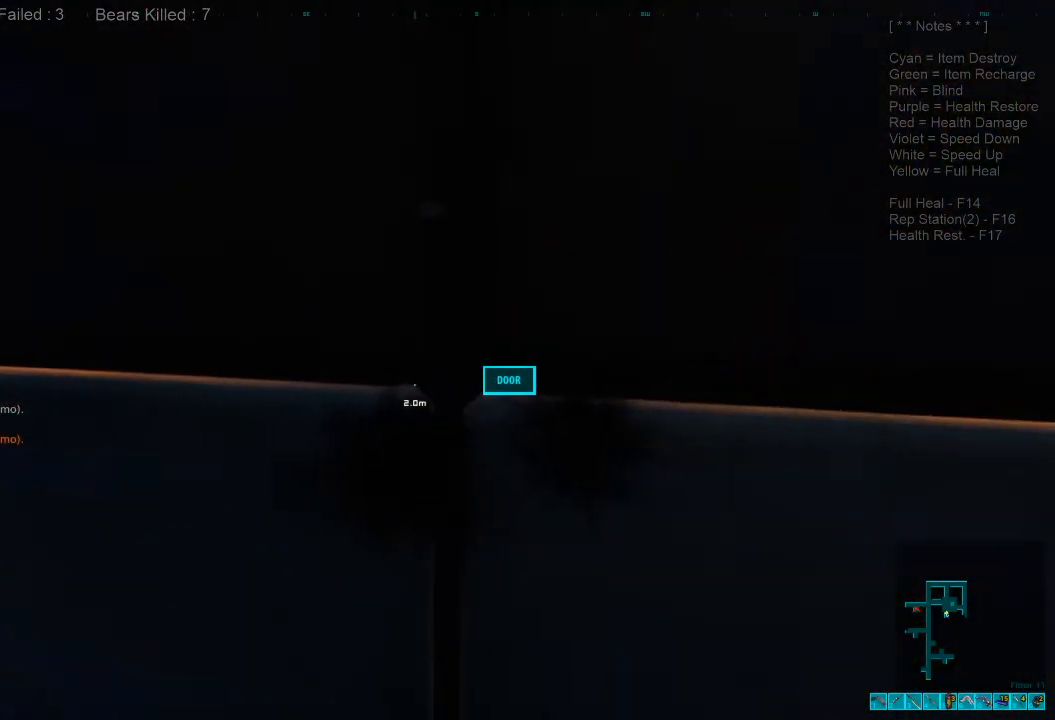
Gameplay with keyboard and mouse; each line is a JSON object with the keys and mouse buttons held at the frame after it. "events" lists presses ("down") and releases ("up") of "1", "2", "3", "4", "a", "alt", "c", "caps_lock", "ctrl", "d", "e", "f", "q", "r", "s", "shift", "space", "super", "tab", "tilde", "v", "w", "x", "z", "mouse_left", "mouse_wheel" and "mouse_right" between this image and that frame as [ms after this image, input, new state], when the widget could be followed in between. "mouse_left", "mouse_wheel", "mouse_right" = the "left", "wheel", "right" buttons of the "mouse" list. No other keys are recorded. "wheel" means that the mouse wheel is clicked or scrolled. Mouse movement is not recorded.
{"keys": [], "mouse": [], "events": [[67, "mouse_left", "up"], [133, "mouse_left", "down"], [300, "mouse_left", "up"]]}
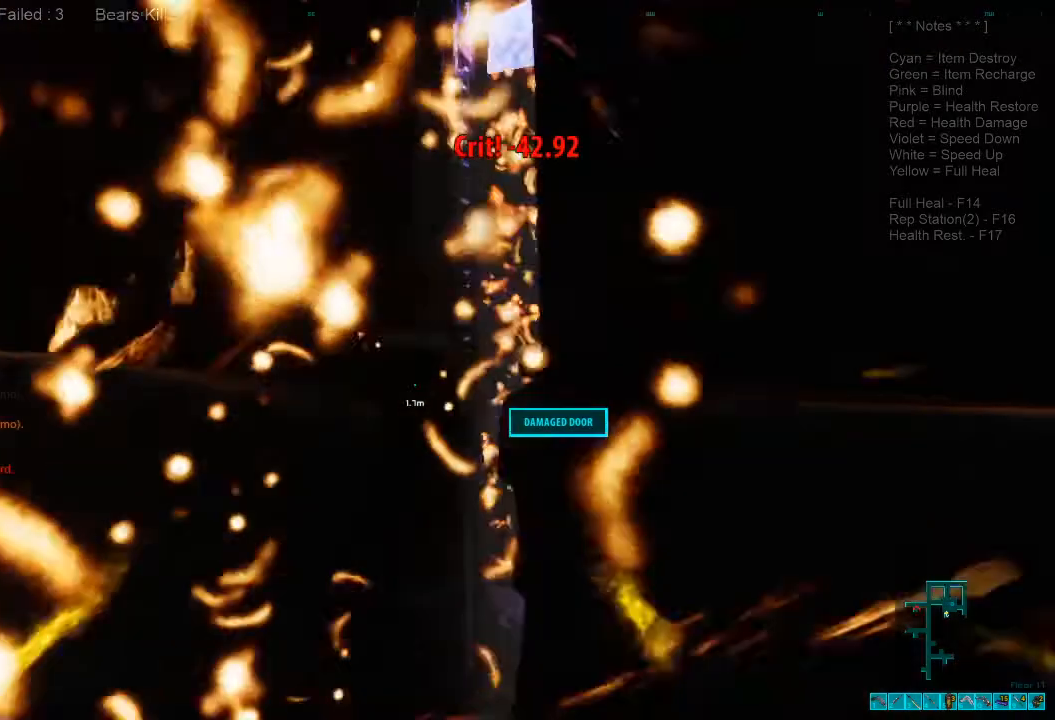
{"keys": [], "mouse": [], "events": [[200, "s", "down"], [333, "s", "up"], [333, "space", "down"], [400, "space", "up"]]}
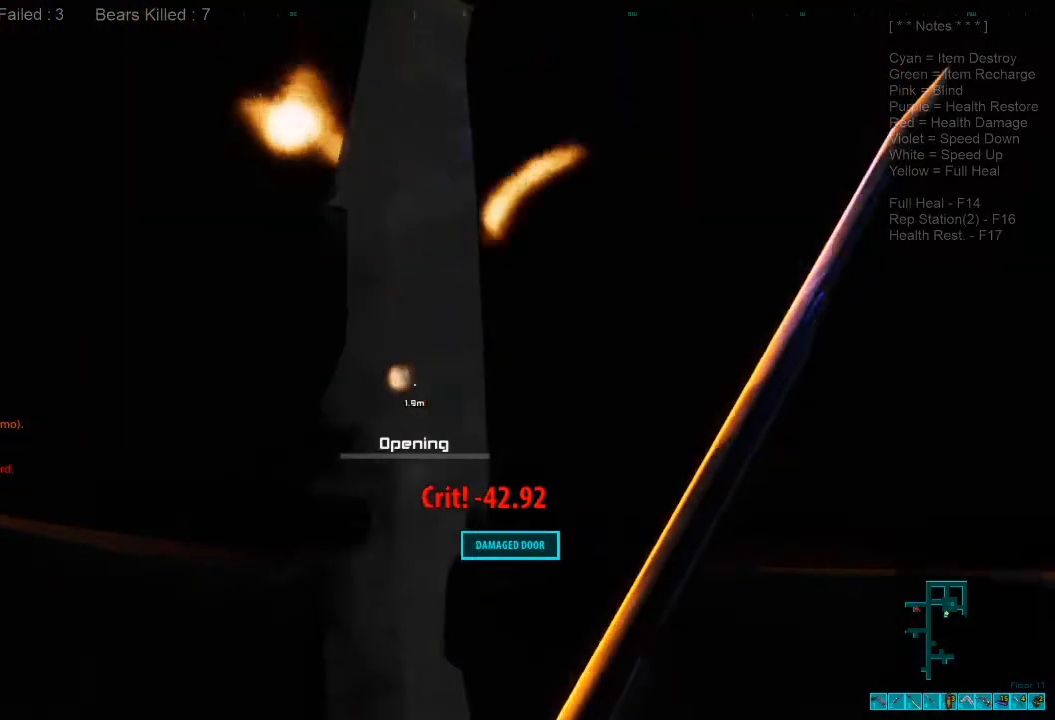
{"keys": [], "mouse": [], "events": [[33, "space", "down"], [100, "space", "up"]]}
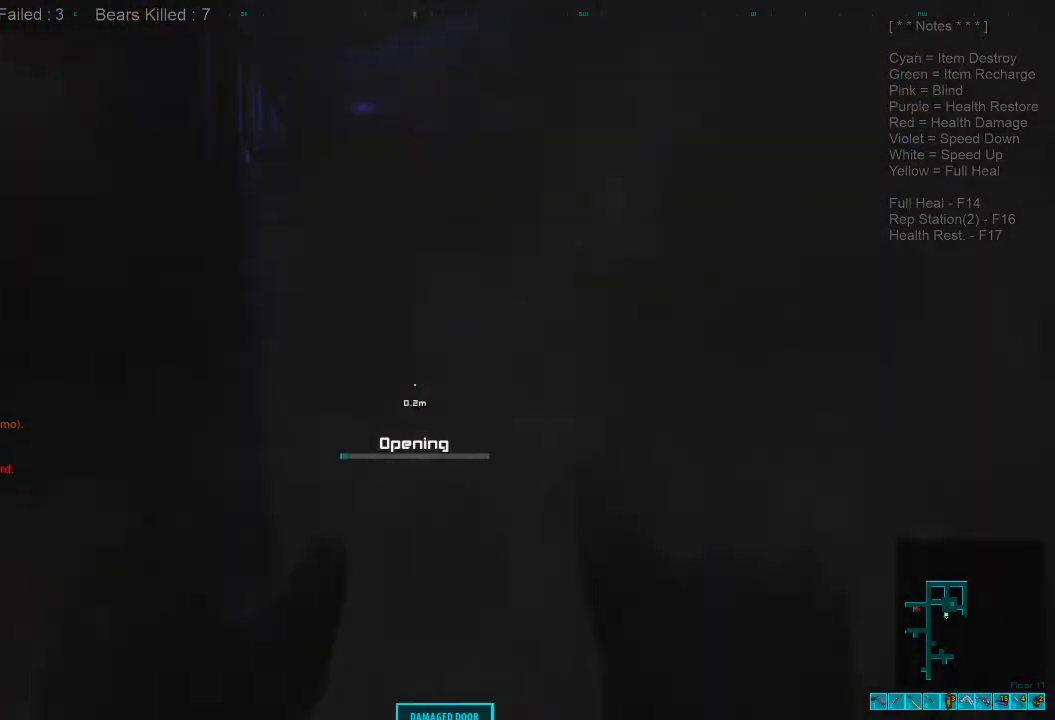
{"keys": [], "mouse": [], "events": []}
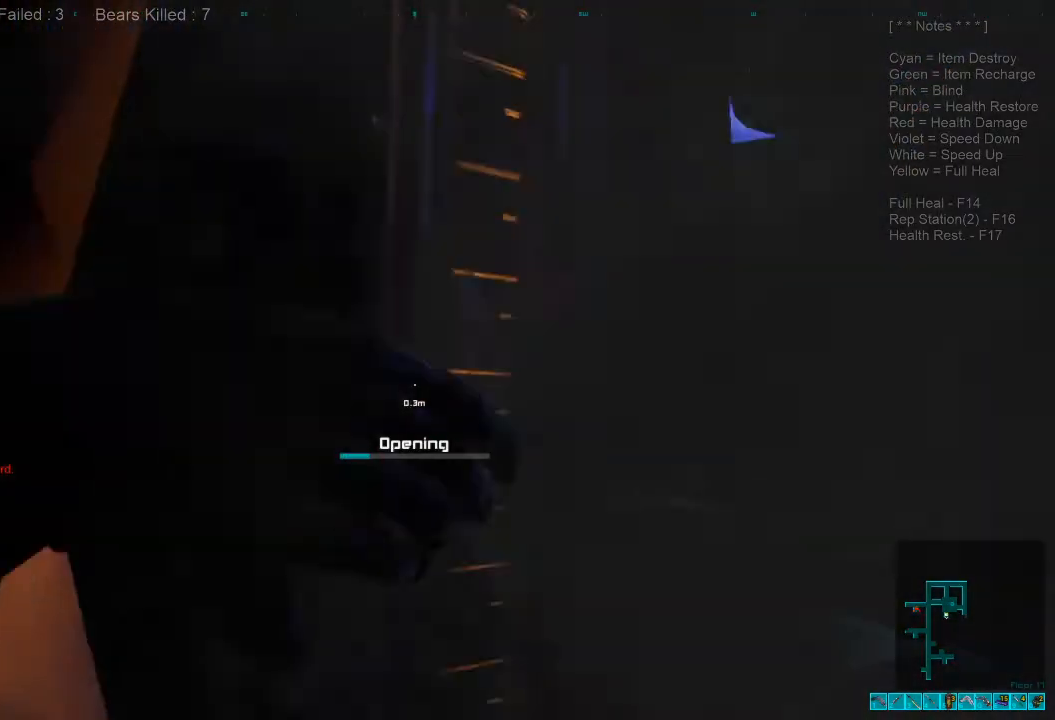
{"keys": [], "mouse": [], "events": []}
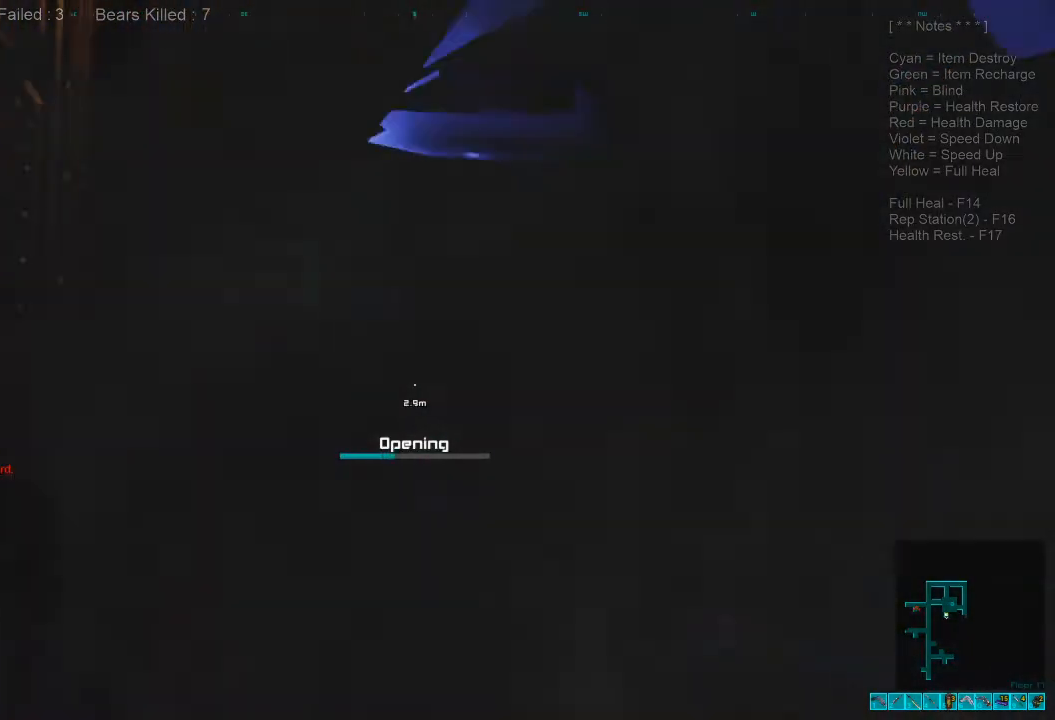
{"keys": [], "mouse": [], "events": []}
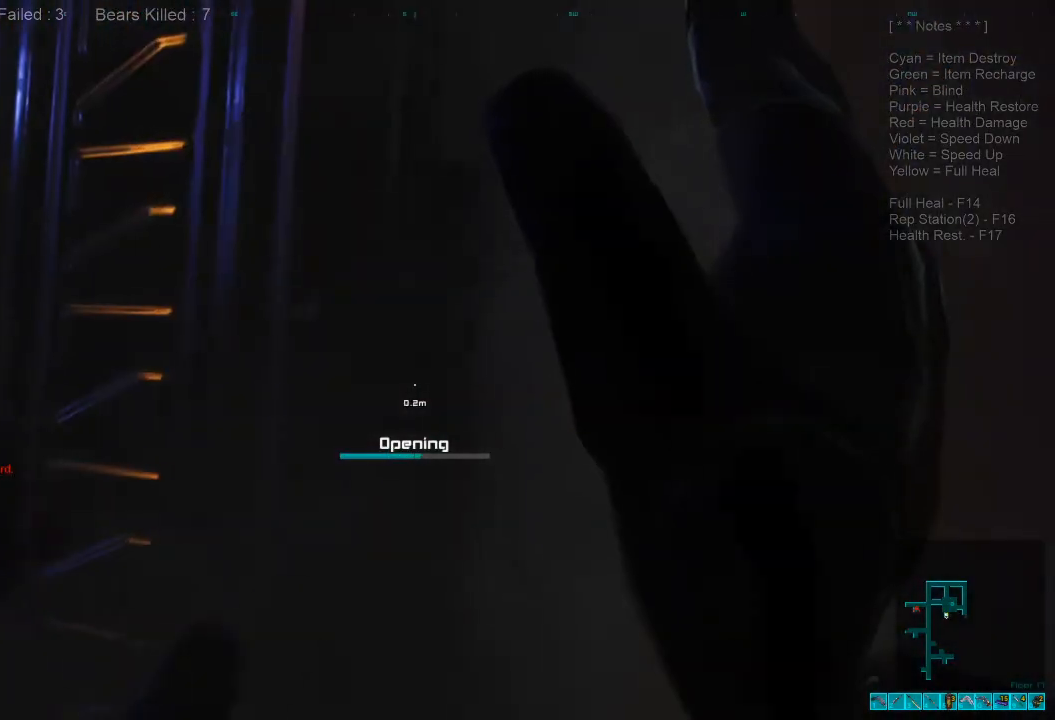
{"keys": ["s"], "mouse": [], "events": [[67, "s", "down"]]}
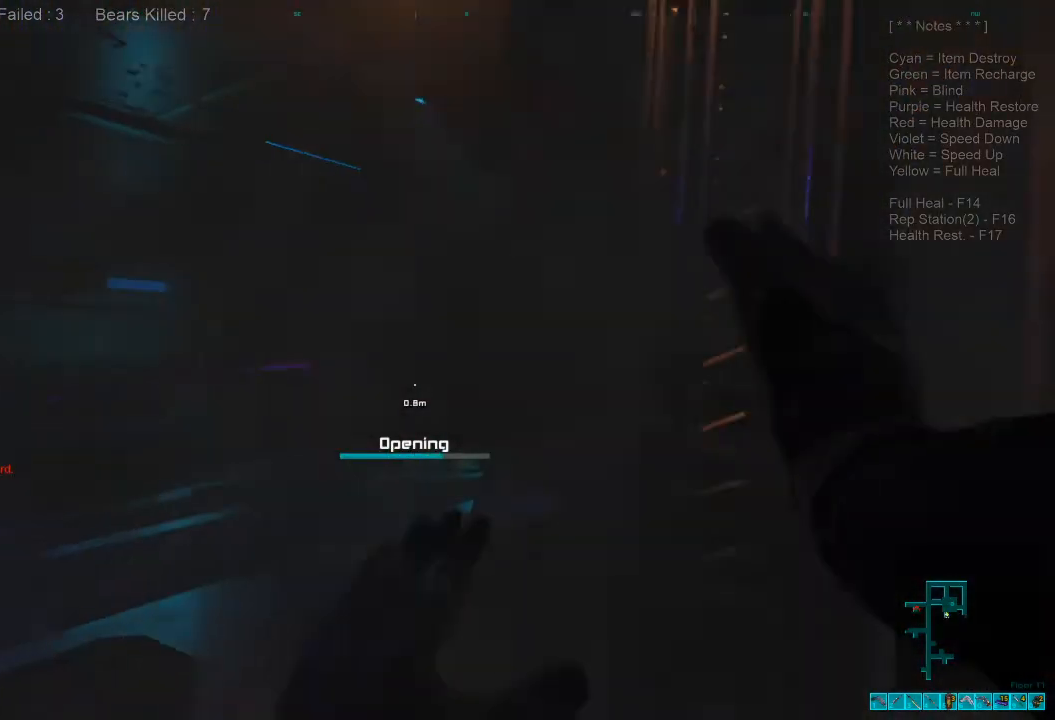
{"keys": [], "mouse": [], "events": [[167, "s", "up"]]}
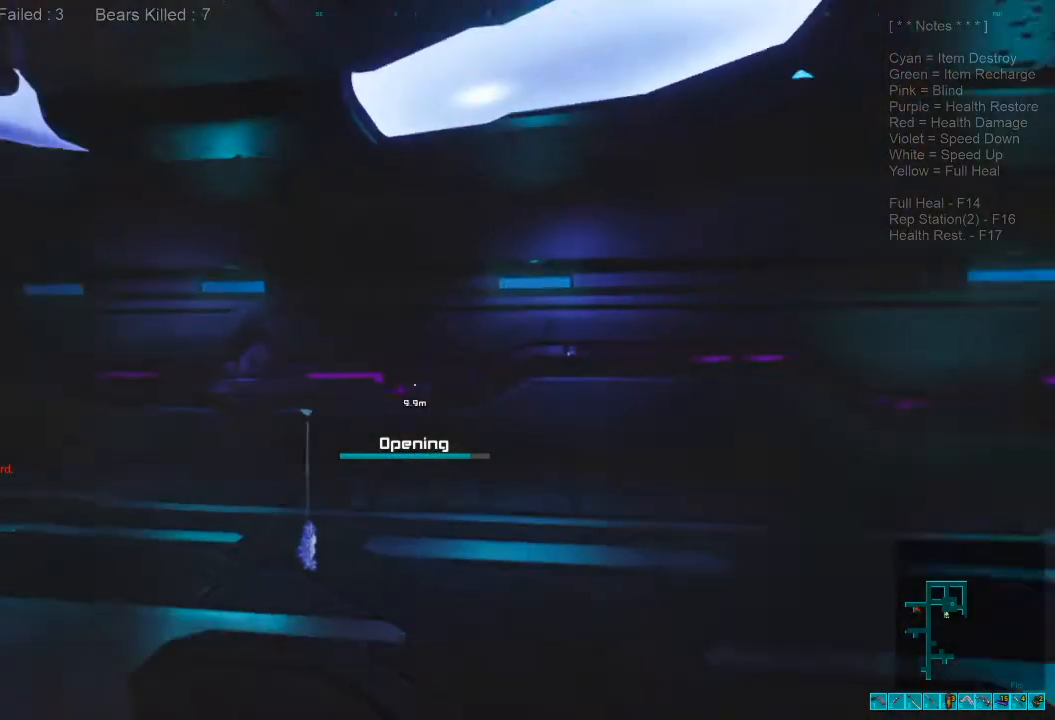
{"keys": [], "mouse": [], "events": [[200, "s", "down"], [500, "s", "up"]]}
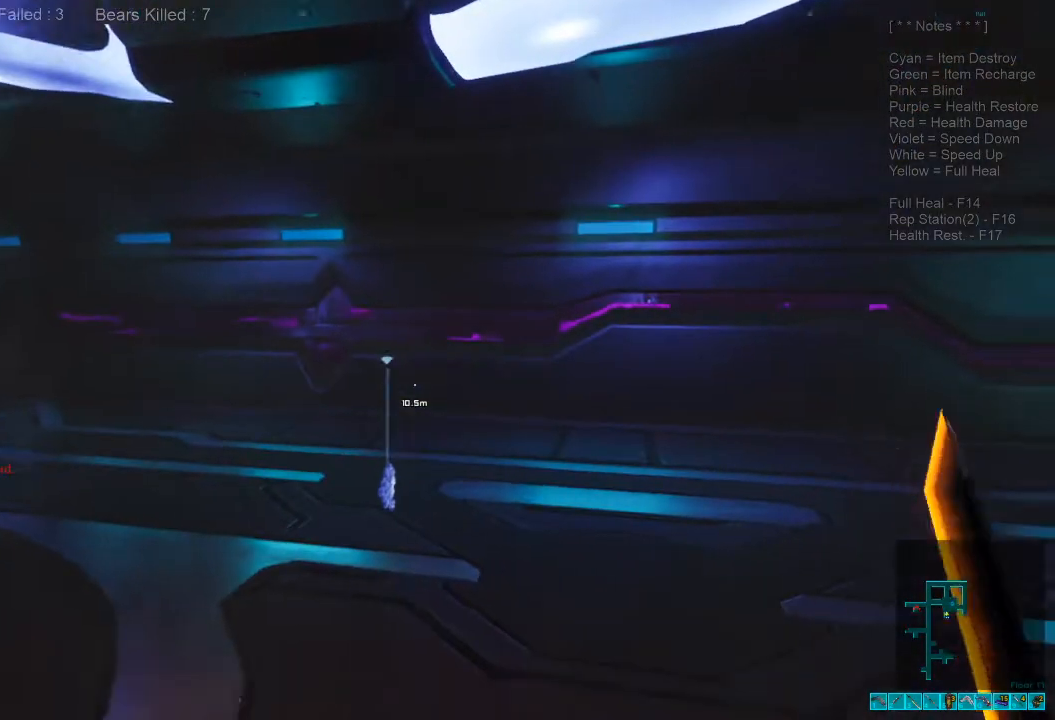
{"keys": ["w"], "mouse": [], "events": [[167, "w", "down"], [267, "space", "down"], [367, "space", "up"]]}
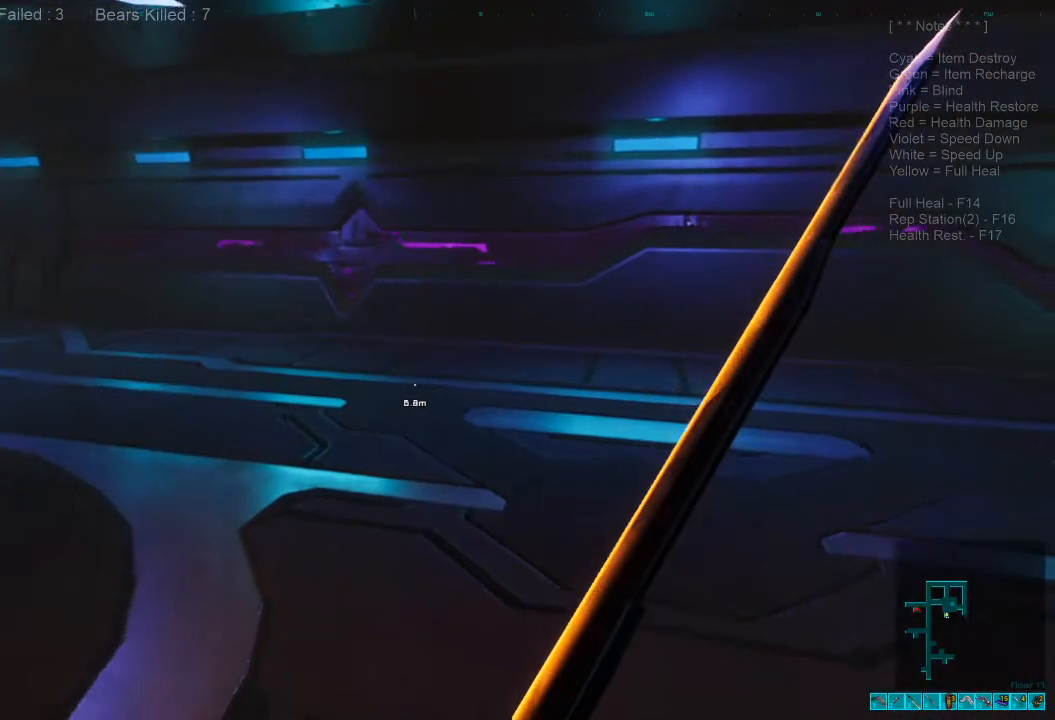
{"keys": ["d", "w"], "mouse": [], "events": [[67, "space", "down"], [233, "d", "down"], [233, "space", "up"]]}
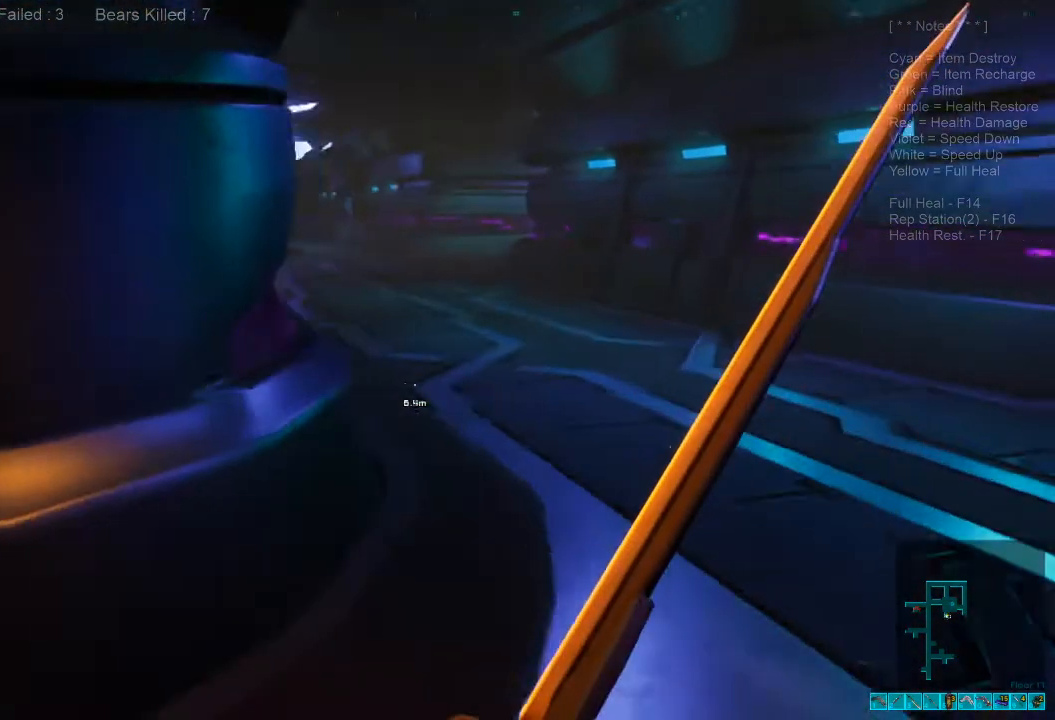
{"keys": [], "mouse": [], "events": [[67, "w", "up"], [333, "d", "up"]]}
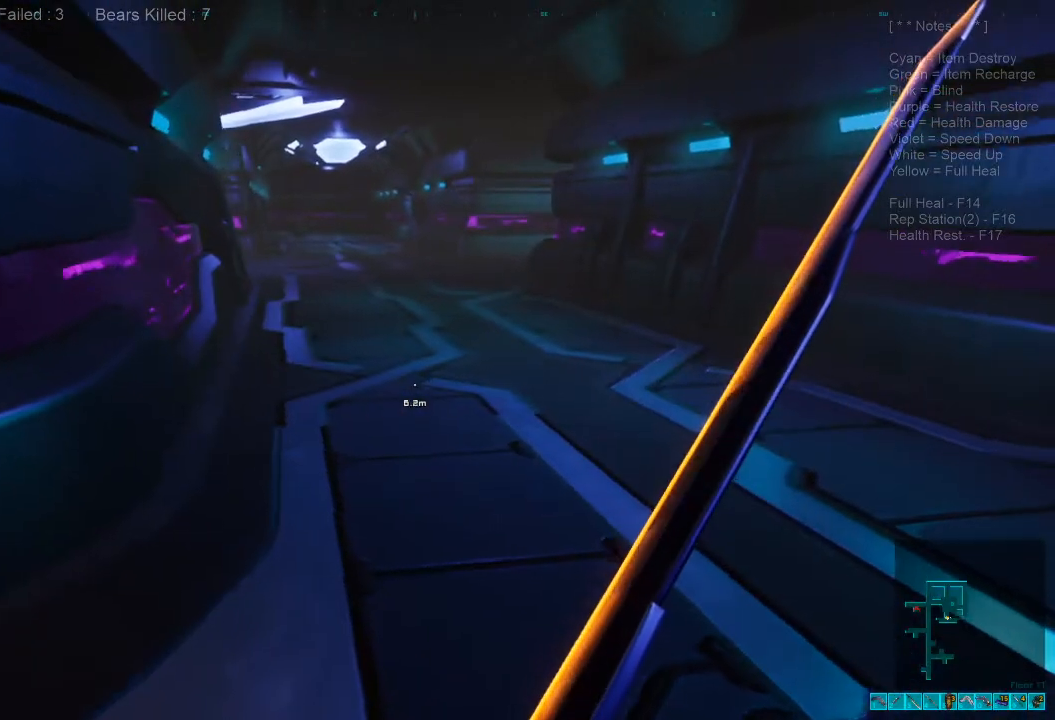
{"keys": [], "mouse": [], "events": [[67, "a", "down"], [67, "w", "down"], [267, "a", "up"], [267, "w", "up"], [367, "4", "down"], [467, "4", "up"]]}
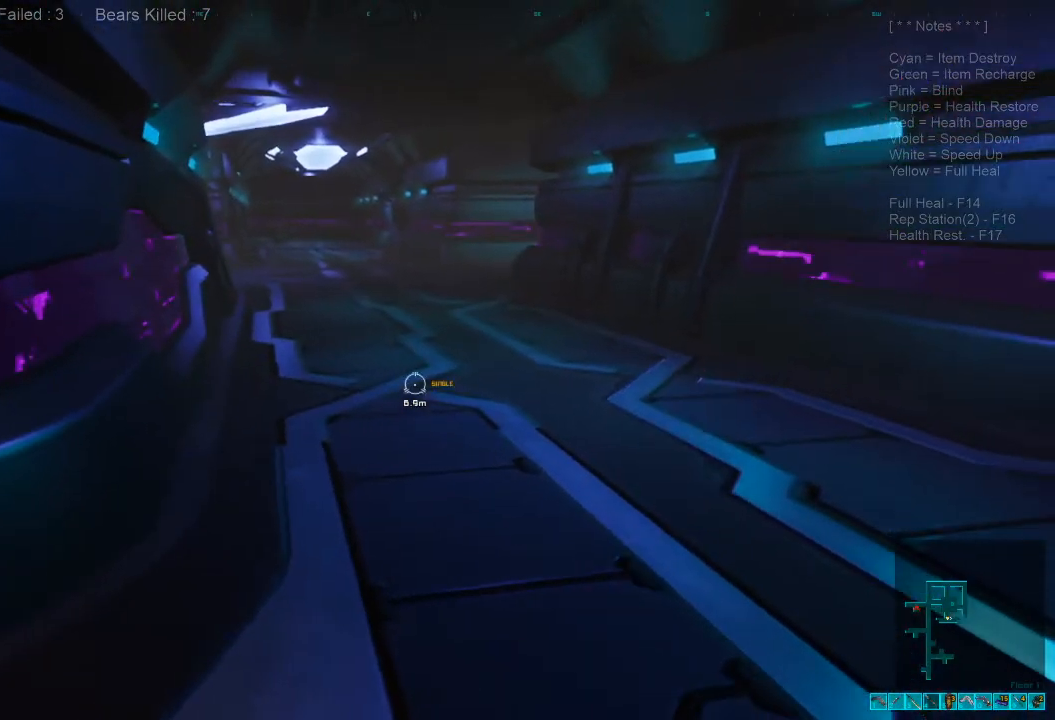
{"keys": ["d", "w"], "mouse": [], "events": [[133, "d", "down"], [200, "ctrl", "down"], [200, "mouse_right", "down"], [200, "w", "down"], [333, "mouse_right", "up"], [367, "ctrl", "up"]]}
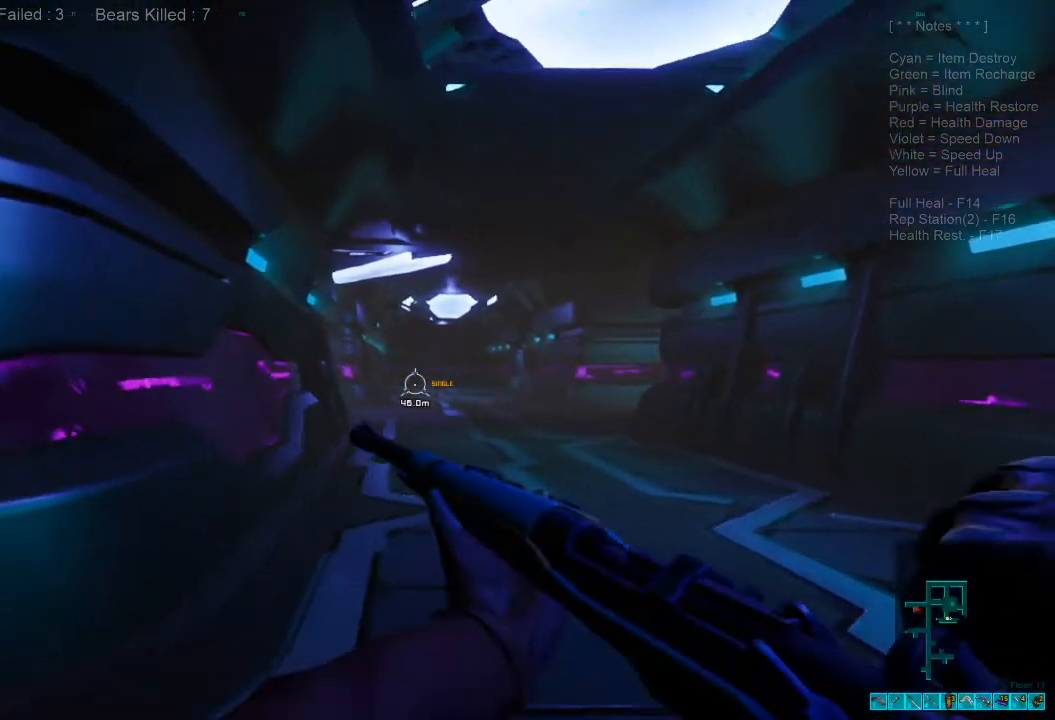
{"keys": ["d", "w"], "mouse": [], "events": []}
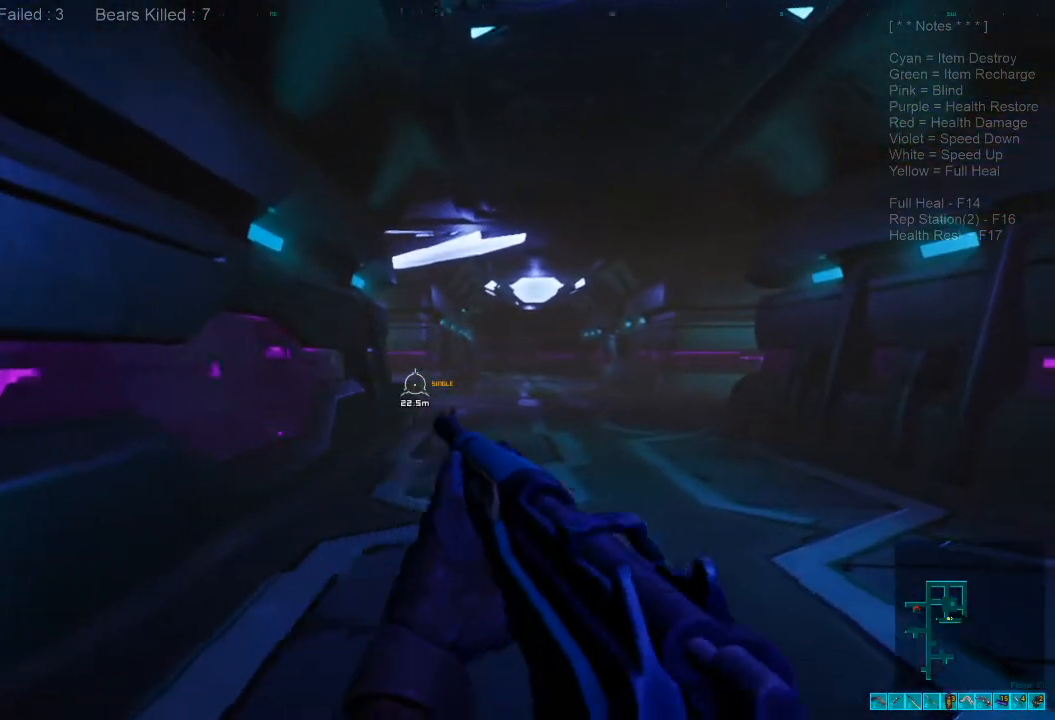
{"keys": [], "mouse": ["right"], "events": [[433, "d", "up"], [433, "mouse_right", "down"], [467, "w", "up"]]}
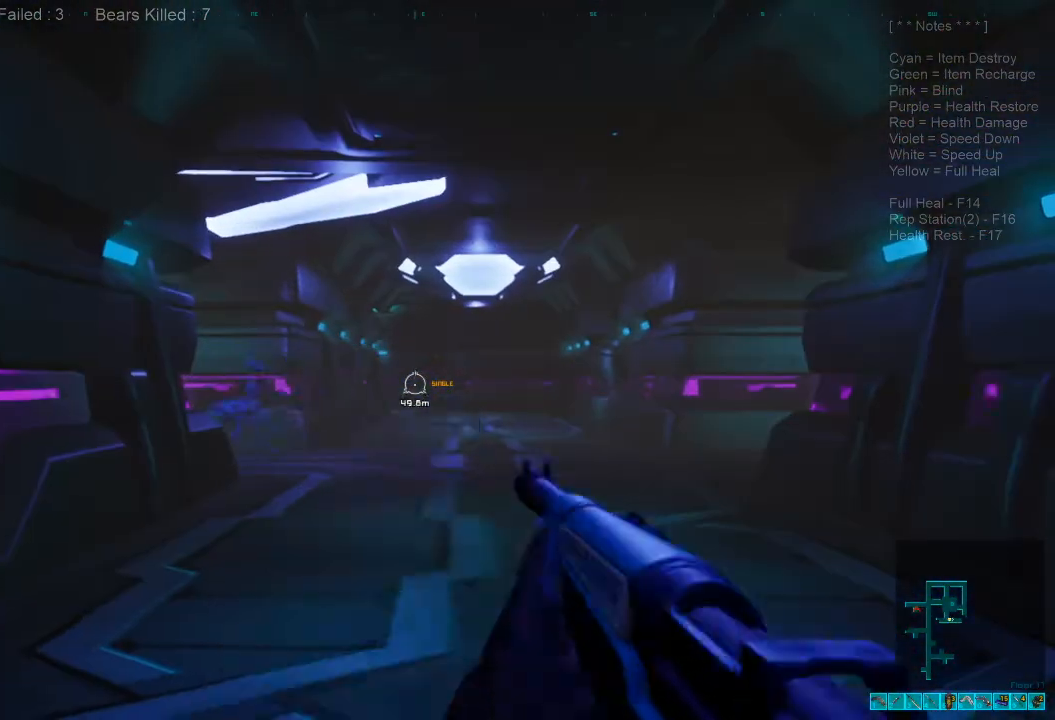
{"keys": [], "mouse": ["left"], "events": [[33, "mouse_right", "up"], [433, "mouse_left", "down"]]}
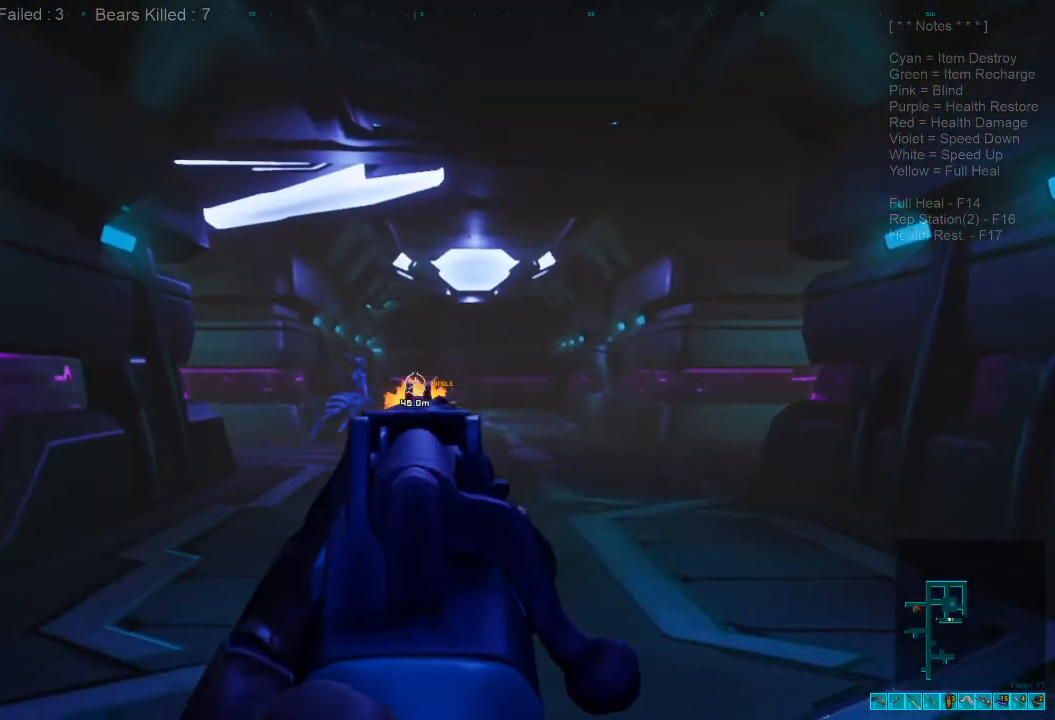
{"keys": ["s"], "mouse": [], "events": [[33, "mouse_left", "up"], [333, "s", "down"]]}
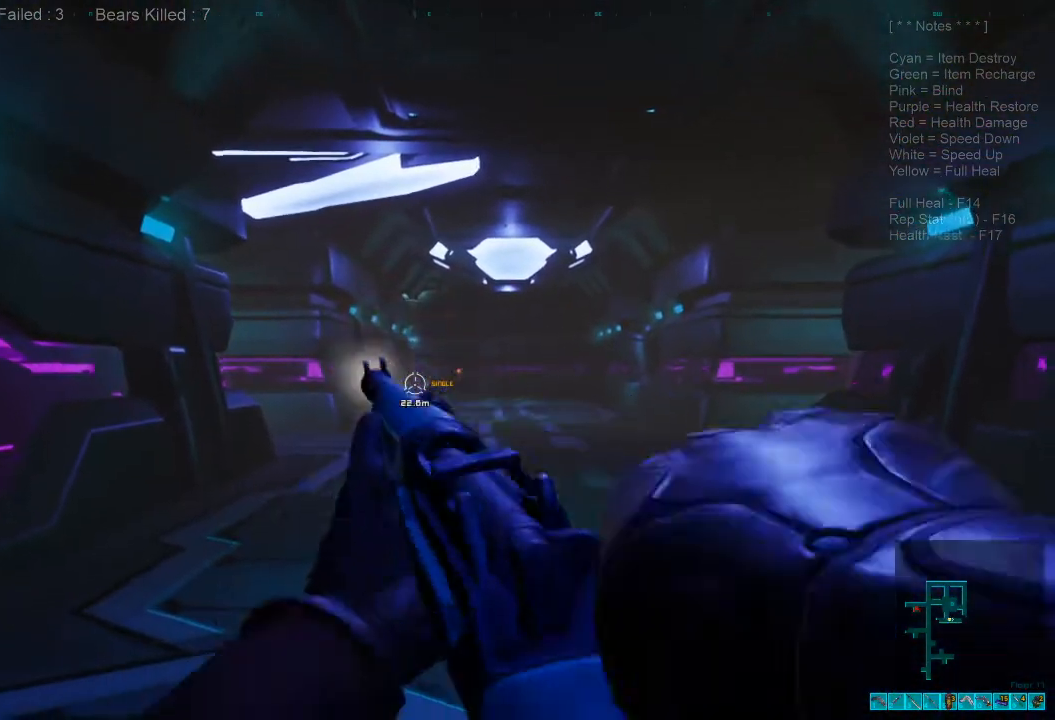
{"keys": [], "mouse": [], "events": [[267, "s", "up"]]}
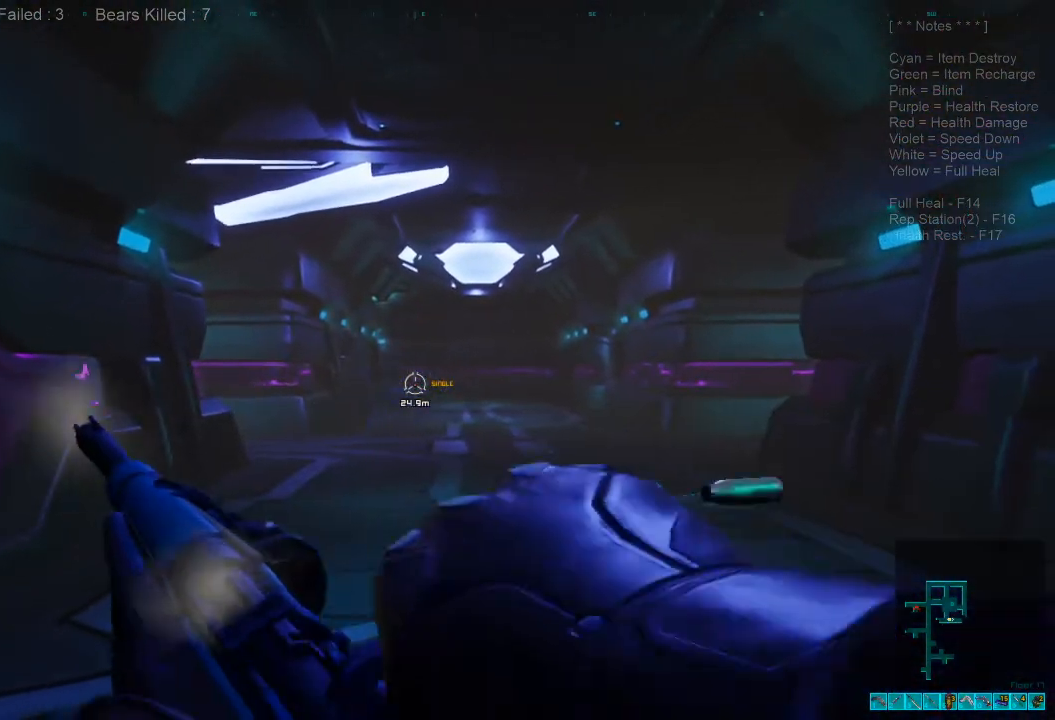
{"keys": [], "mouse": [], "events": []}
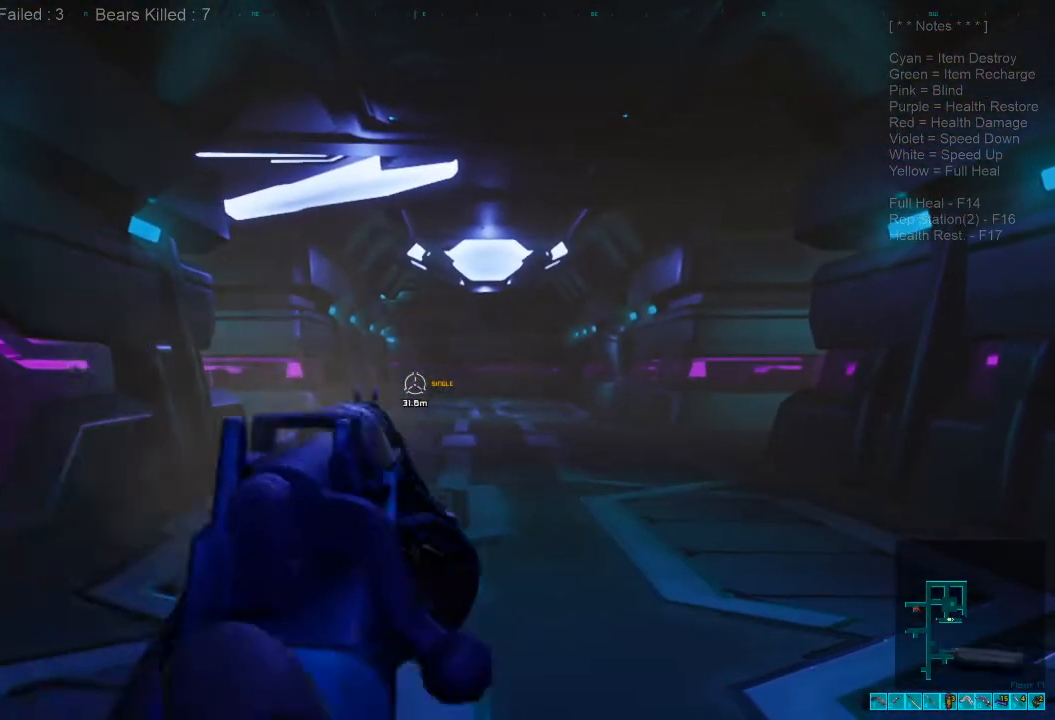
{"keys": [], "mouse": [], "events": [[200, "mouse_left", "down"], [333, "mouse_left", "up"]]}
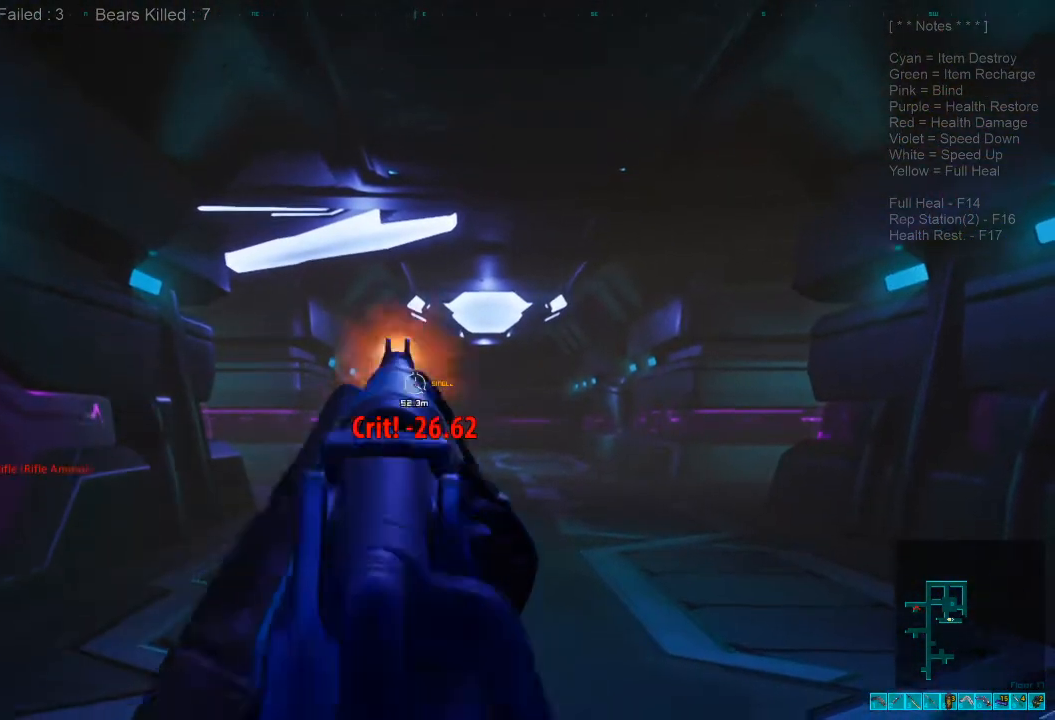
{"keys": ["s"], "mouse": [], "events": [[167, "s", "down"]]}
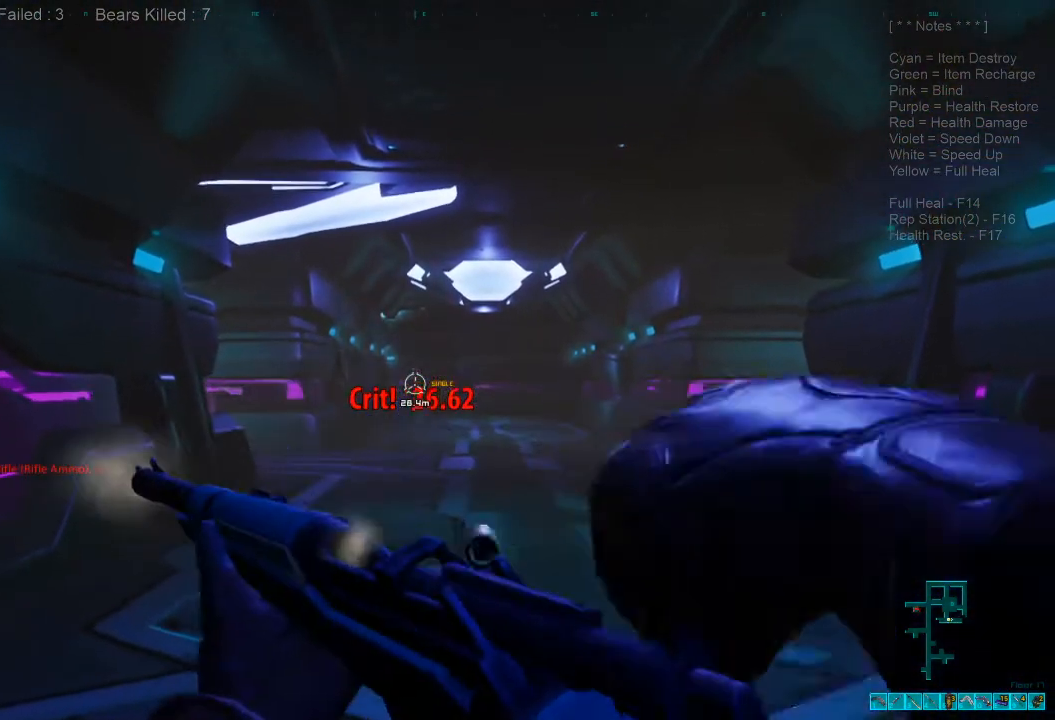
{"keys": ["s"], "mouse": [], "events": []}
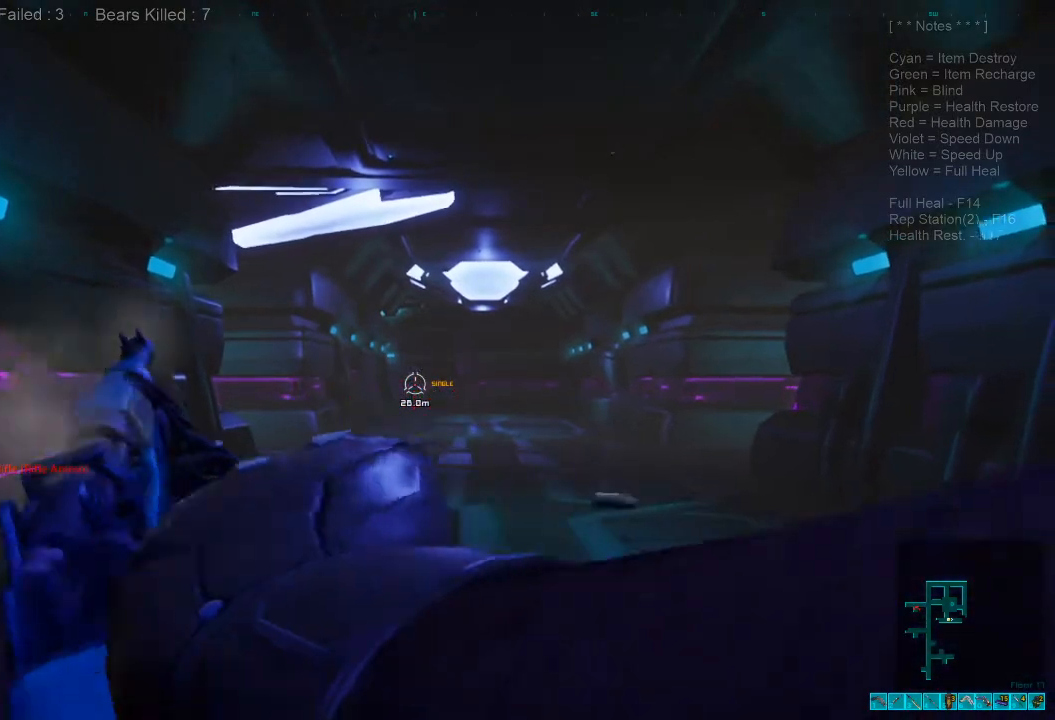
{"keys": ["s"], "mouse": [], "events": [[300, "mouse_left", "down"], [433, "mouse_left", "up"]]}
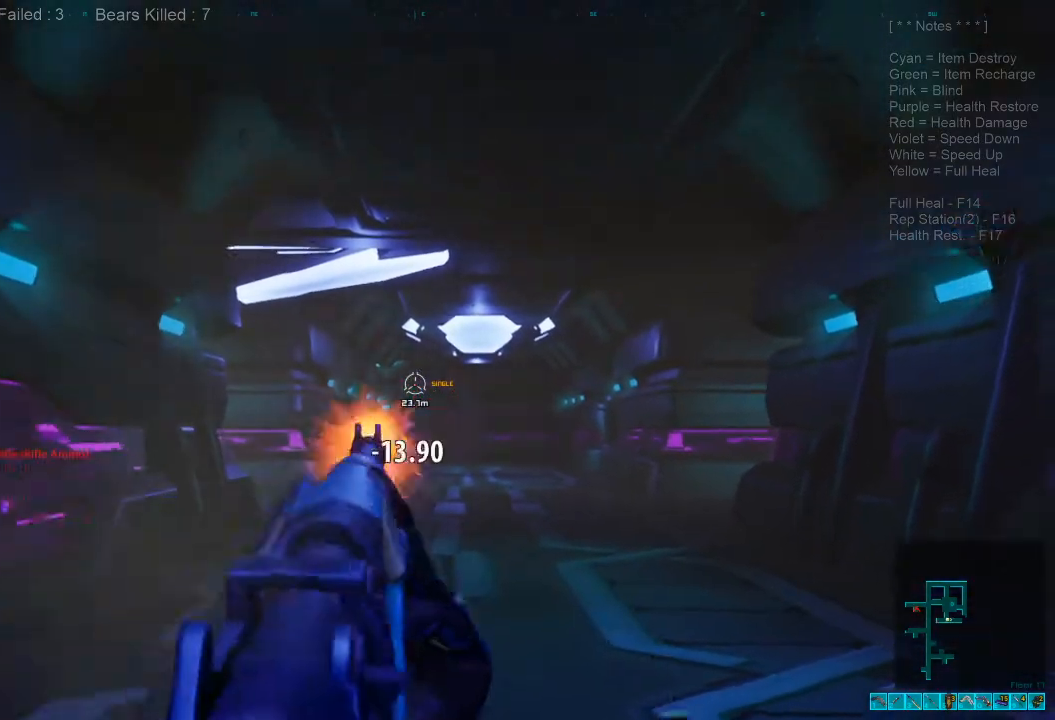
{"keys": ["s"], "mouse": [], "events": []}
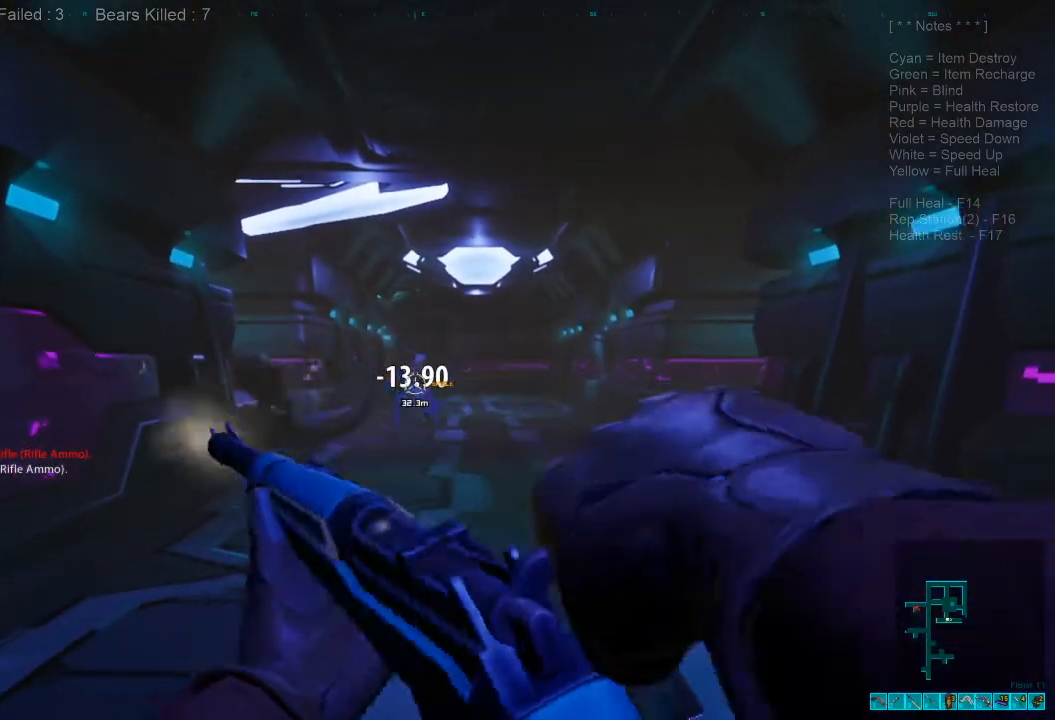
{"keys": ["s"], "mouse": [], "events": []}
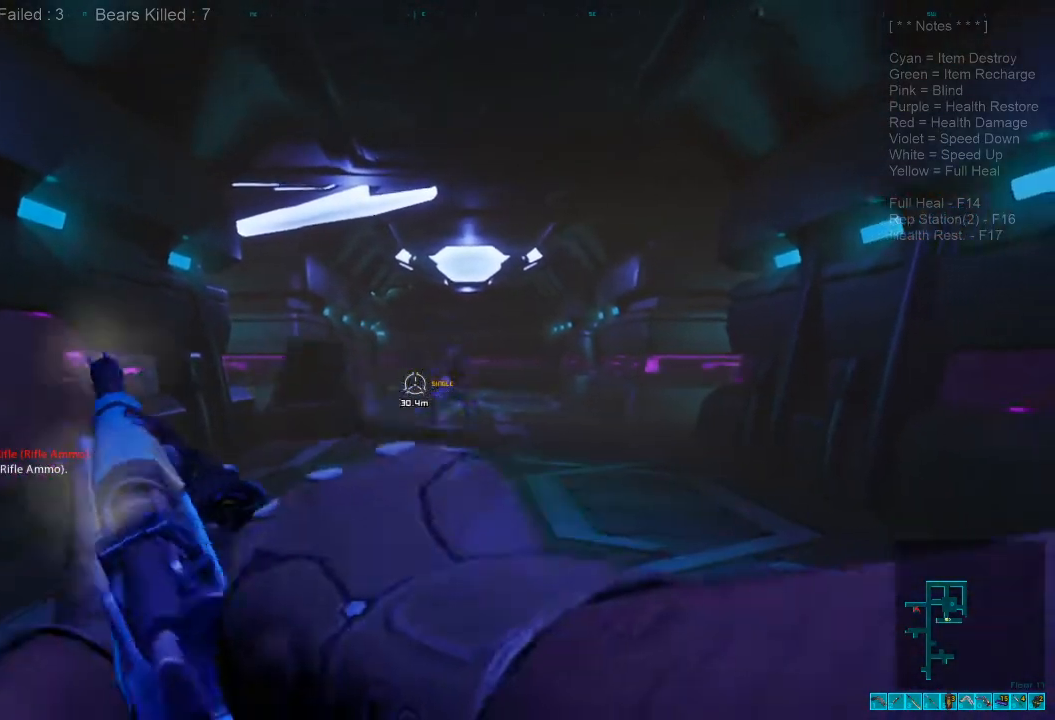
{"keys": ["s"], "mouse": [], "events": [[300, "mouse_left", "down"], [433, "mouse_left", "up"]]}
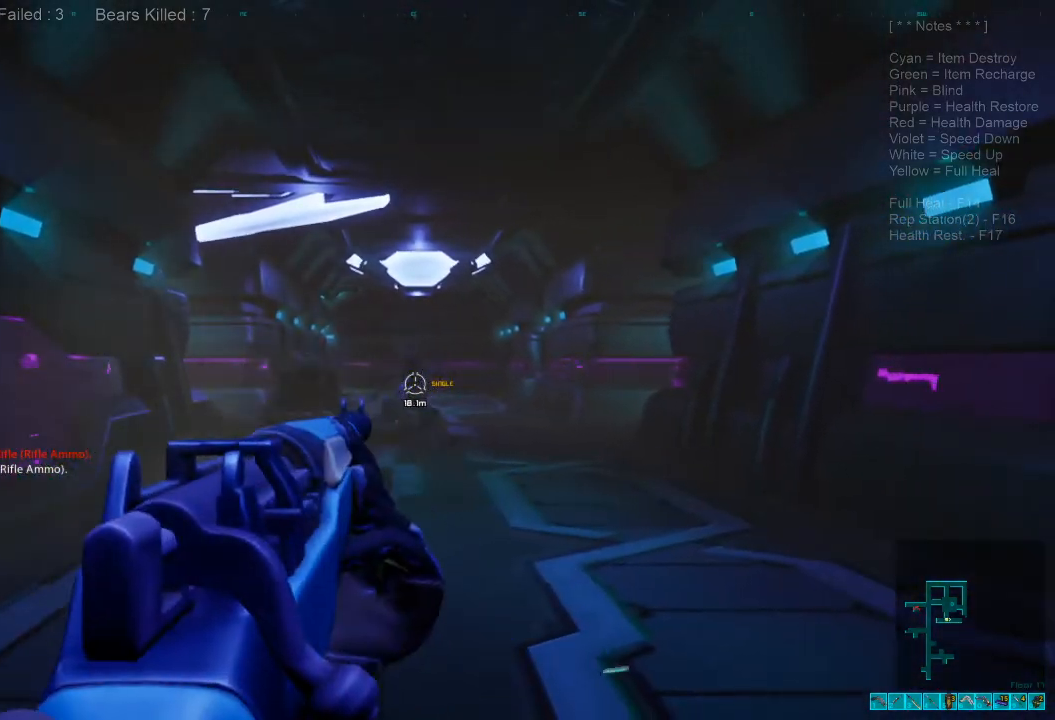
{"keys": ["s"], "mouse": [], "events": [[33, "mouse_left", "down"], [167, "mouse_left", "up"], [200, "mouse_left", "down"], [333, "mouse_left", "up"]]}
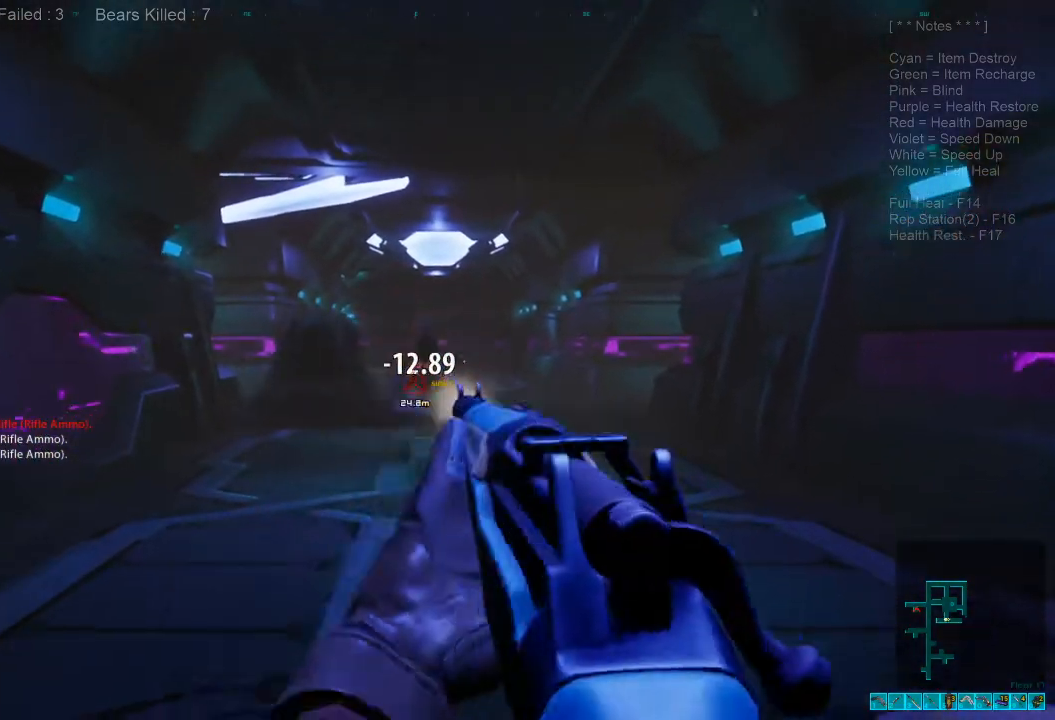
{"keys": ["s"], "mouse": [], "events": [[300, "r", "down"], [500, "r", "up"]]}